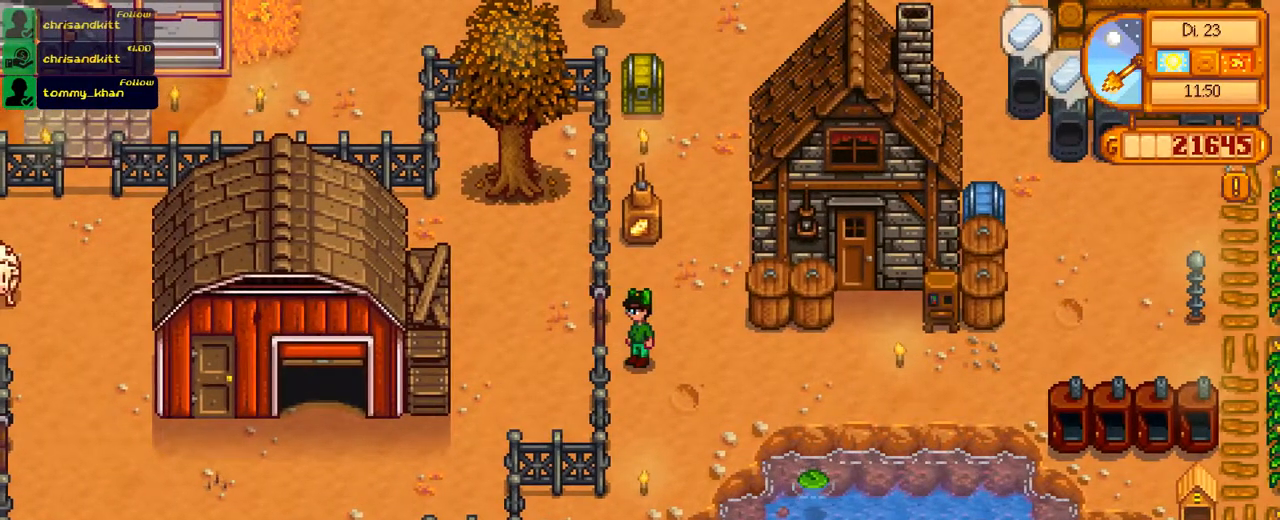
Gameplay with a controller (Xbox layout); each line is a JSON object with the inputs held at the frame after it (dt_ms = milliseconds from this image to that frame). "events" lists button and stick changes between this image and that frame as [ms after this image, input, new state], when the widget could be followed in between. Not read: L3 R3.
{"dt_ms": 501, "buttons": ["DPAD_RIGHT"], "left_stick": "center", "right_stick": "center", "events": [[17, "A", "up"], [134, "DPAD_RIGHT", "down"]]}
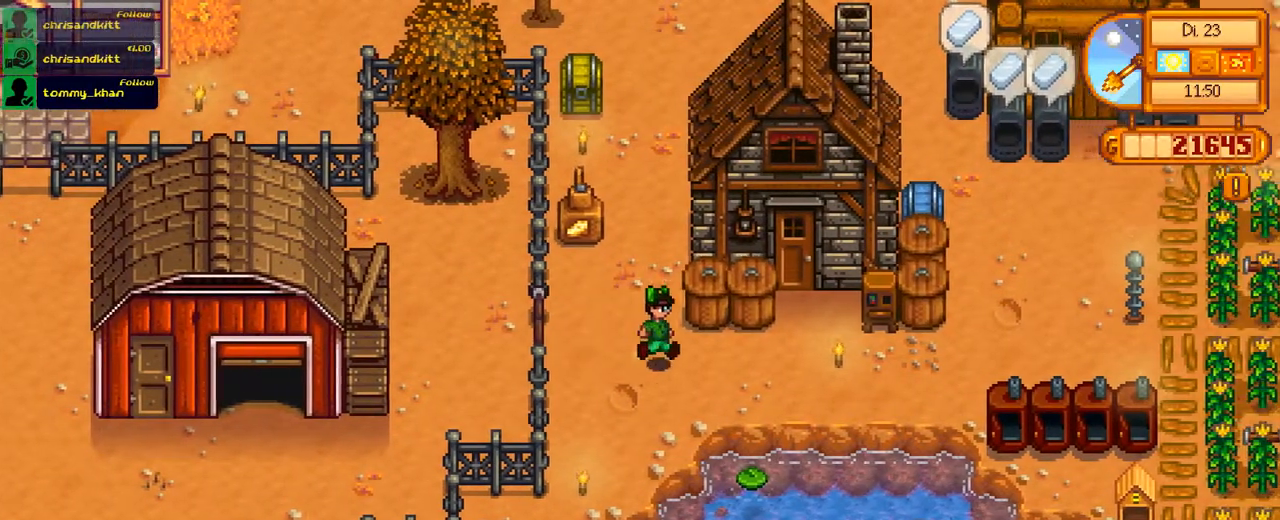
{"dt_ms": 500, "buttons": ["DPAD_RIGHT"], "left_stick": "center", "right_stick": "center", "events": []}
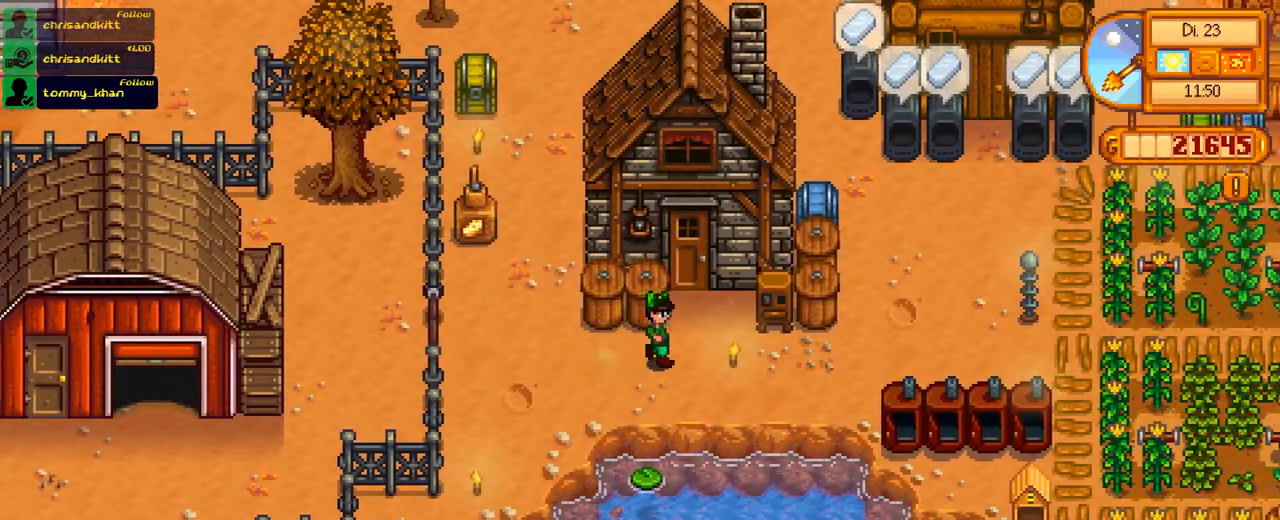
{"dt_ms": 501, "buttons": ["DPAD_RIGHT"], "left_stick": "center", "right_stick": "center", "events": []}
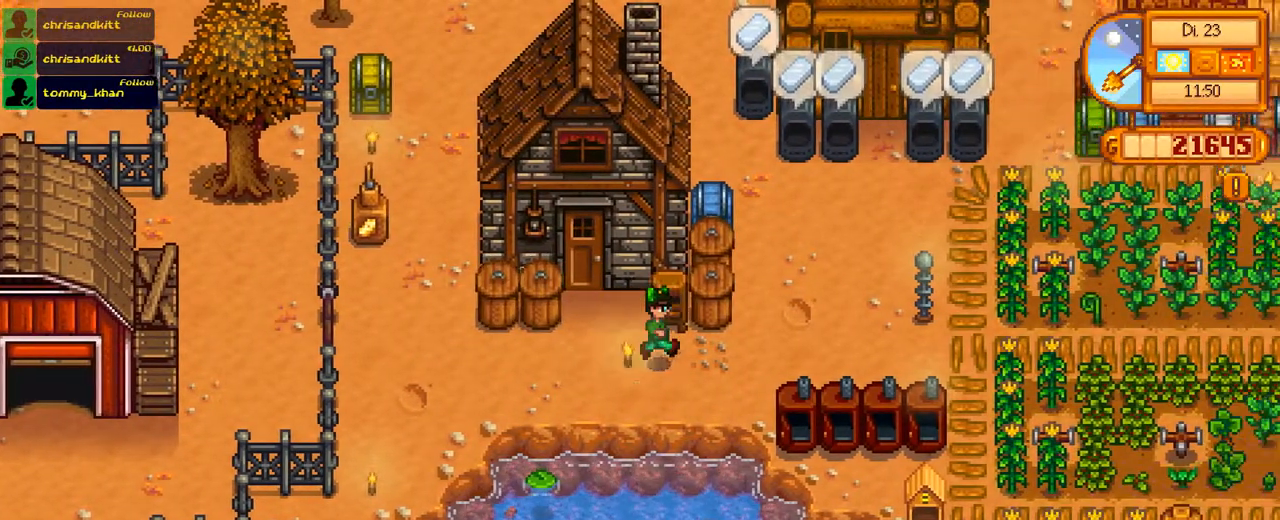
{"dt_ms": 500, "buttons": ["DPAD_UP"], "left_stick": "center", "right_stick": "center", "events": [[400, "DPAD_UP", "down"], [484, "DPAD_RIGHT", "up"]]}
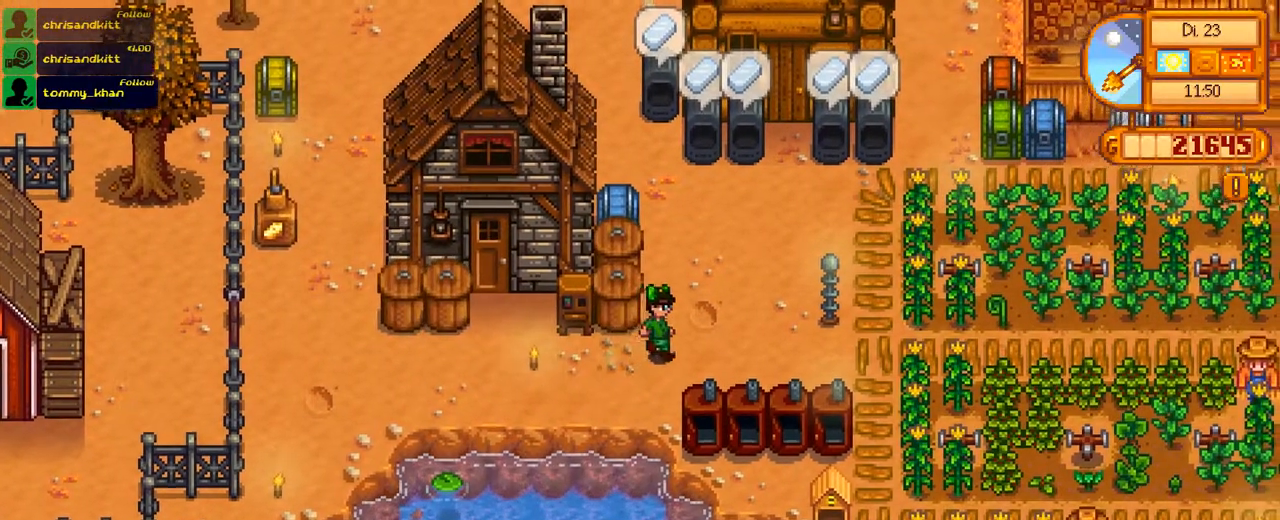
{"dt_ms": 501, "buttons": ["DPAD_UP"], "left_stick": "center", "right_stick": "center", "events": []}
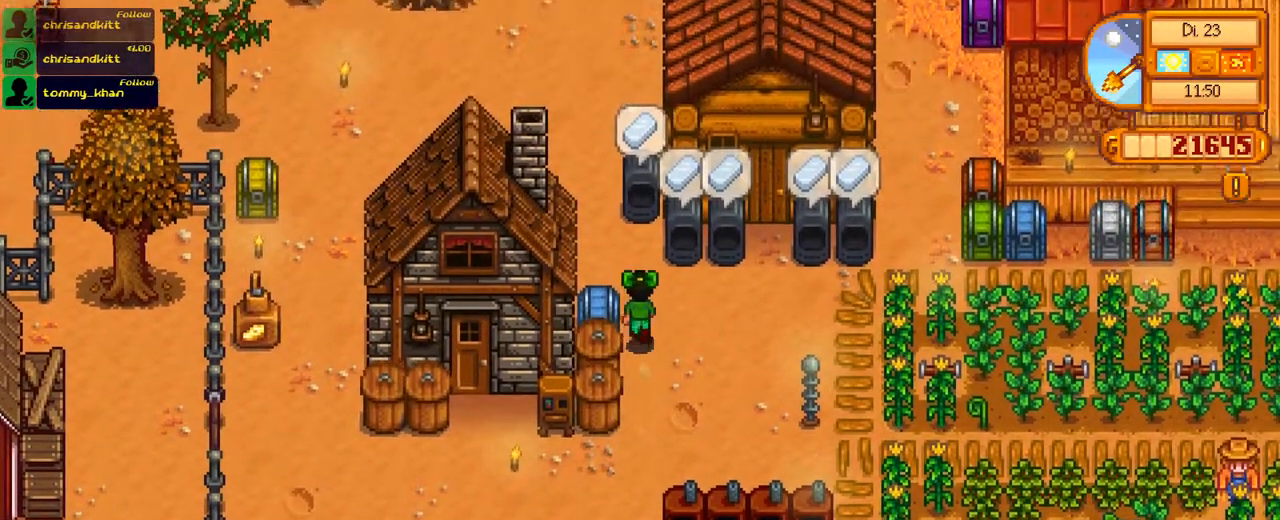
{"dt_ms": 500, "buttons": [], "left_stick": "center", "right_stick": "center", "events": [[500, "DPAD_UP", "up"]]}
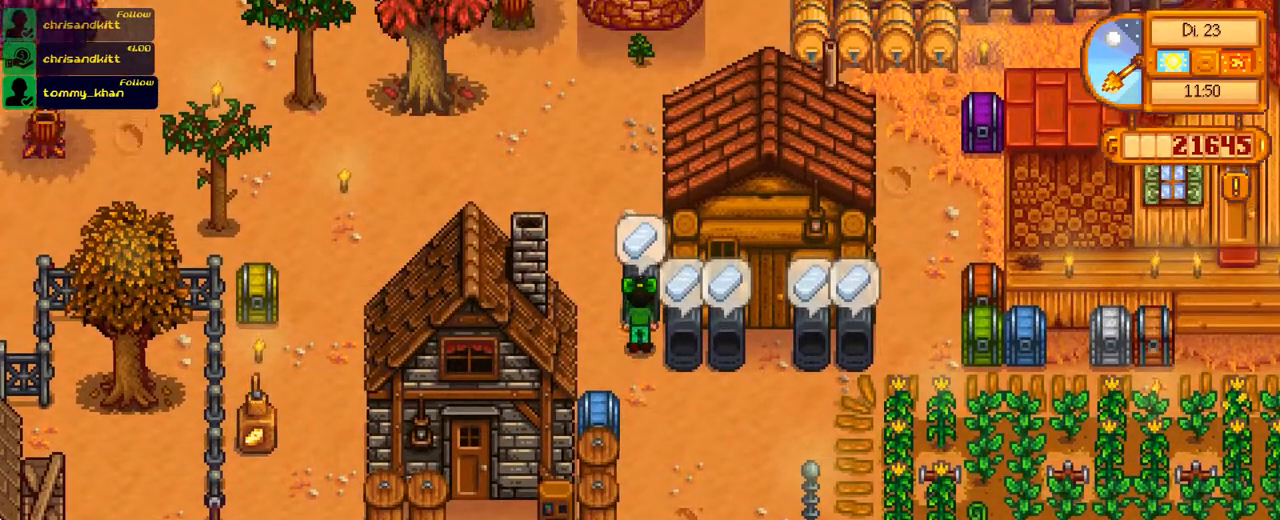
{"dt_ms": 501, "buttons": [], "left_stick": "center", "right_stick": "center", "events": [[67, "A", "down"], [217, "A", "up"], [217, "DPAD_DOWN", "down"], [501, "DPAD_DOWN", "up"]]}
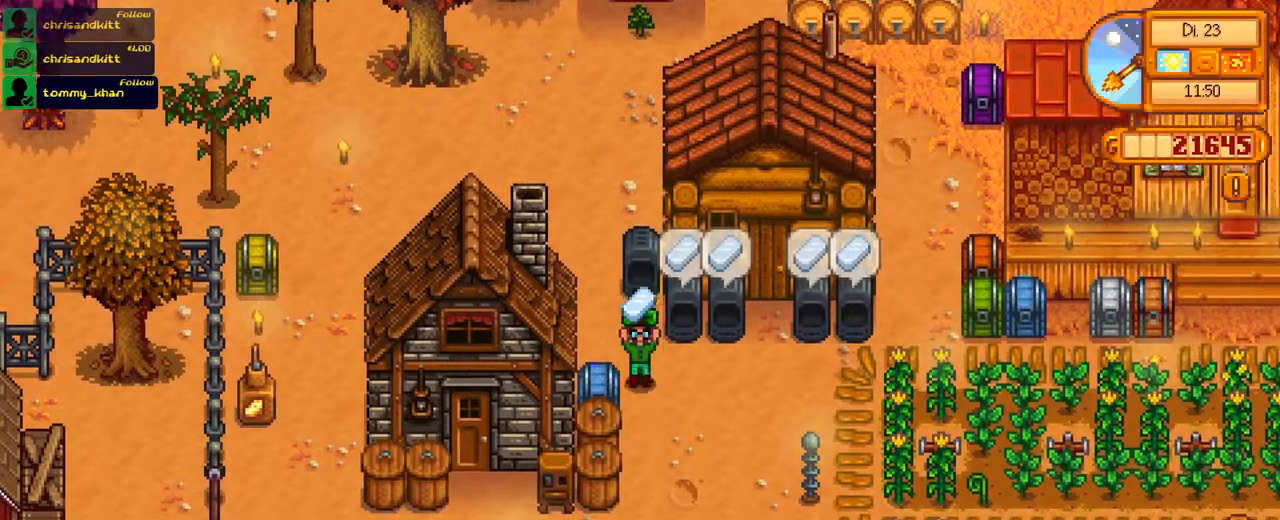
{"dt_ms": 500, "buttons": ["DPAD_UP"], "left_stick": "center", "right_stick": "center", "events": [[17, "DPAD_RIGHT", "down"], [250, "DPAD_RIGHT", "up"], [267, "DPAD_UP", "down"], [334, "A", "down"], [467, "A", "up"]]}
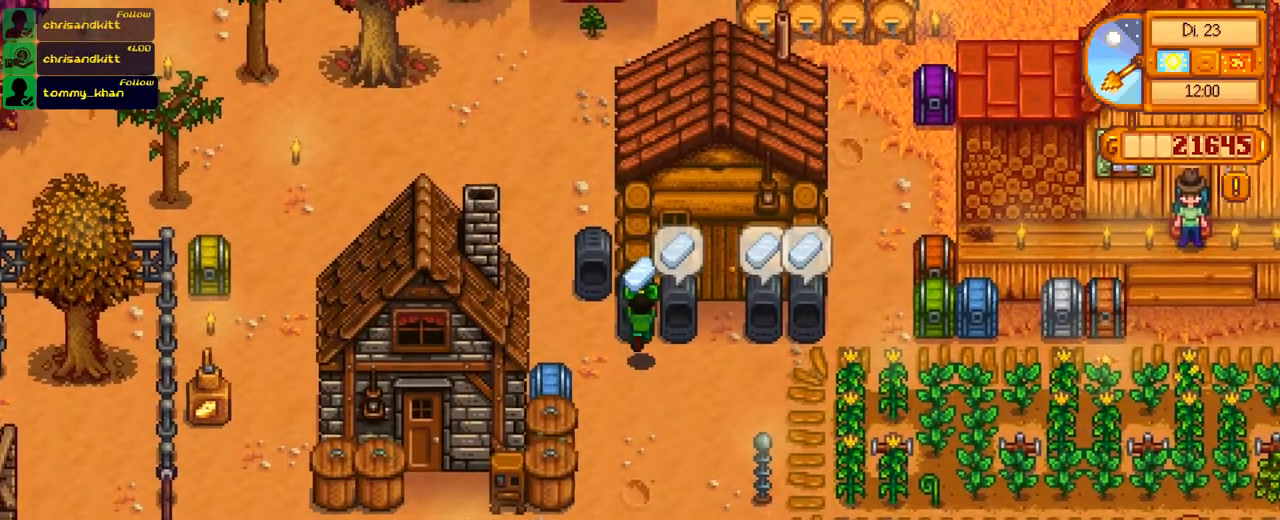
{"dt_ms": 501, "buttons": ["DPAD_UP"], "left_stick": "center", "right_stick": "center", "events": [[50, "DPAD_UP", "up"], [151, "DPAD_RIGHT", "down"], [234, "DPAD_RIGHT", "up"], [251, "DPAD_UP", "down"], [317, "A", "down"], [451, "A", "up"]]}
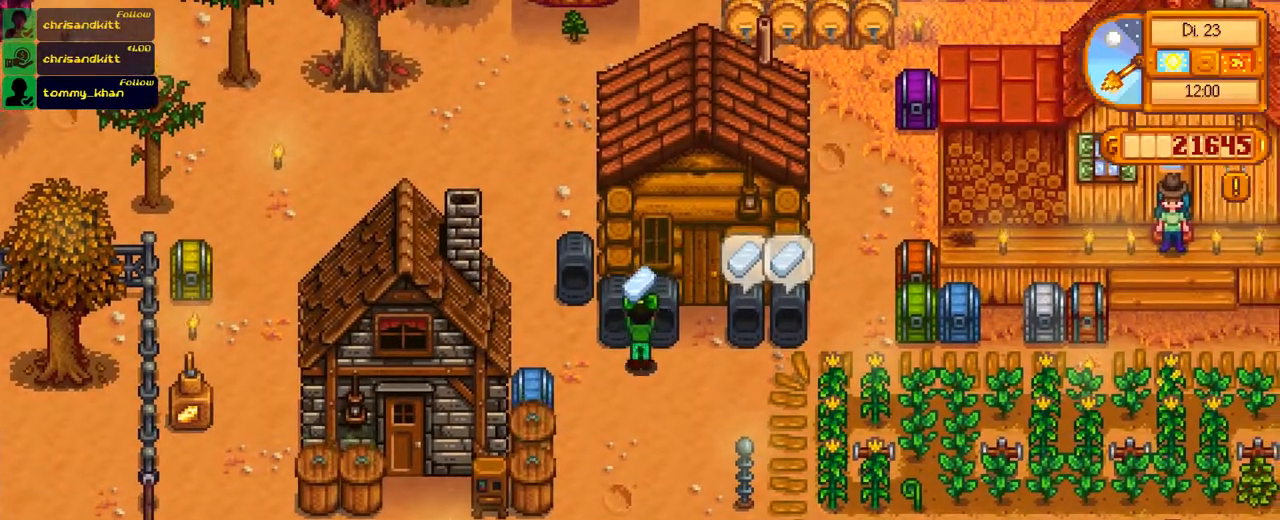
{"dt_ms": 500, "buttons": ["DPAD_RIGHT"], "left_stick": "center", "right_stick": "center", "events": [[133, "DPAD_UP", "up"], [167, "DPAD_RIGHT", "down"]]}
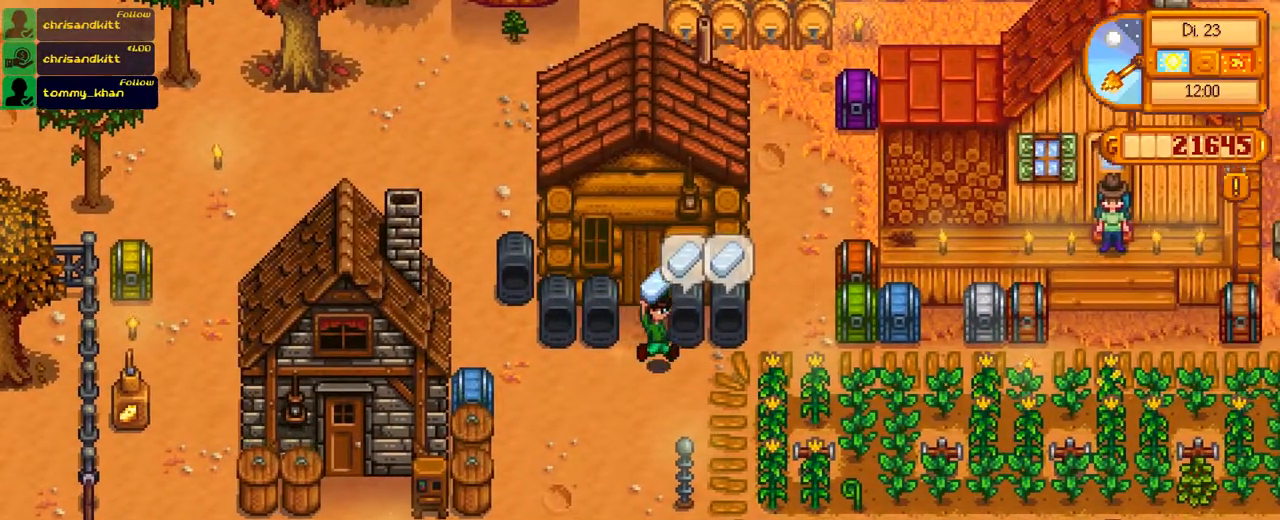
{"dt_ms": 501, "buttons": ["DPAD_RIGHT"], "left_stick": "center", "right_stick": "center", "events": [[184, "DPAD_RIGHT", "up"], [184, "DPAD_UP", "down"], [234, "A", "down"], [334, "DPAD_UP", "up"], [367, "A", "up"], [484, "DPAD_RIGHT", "down"]]}
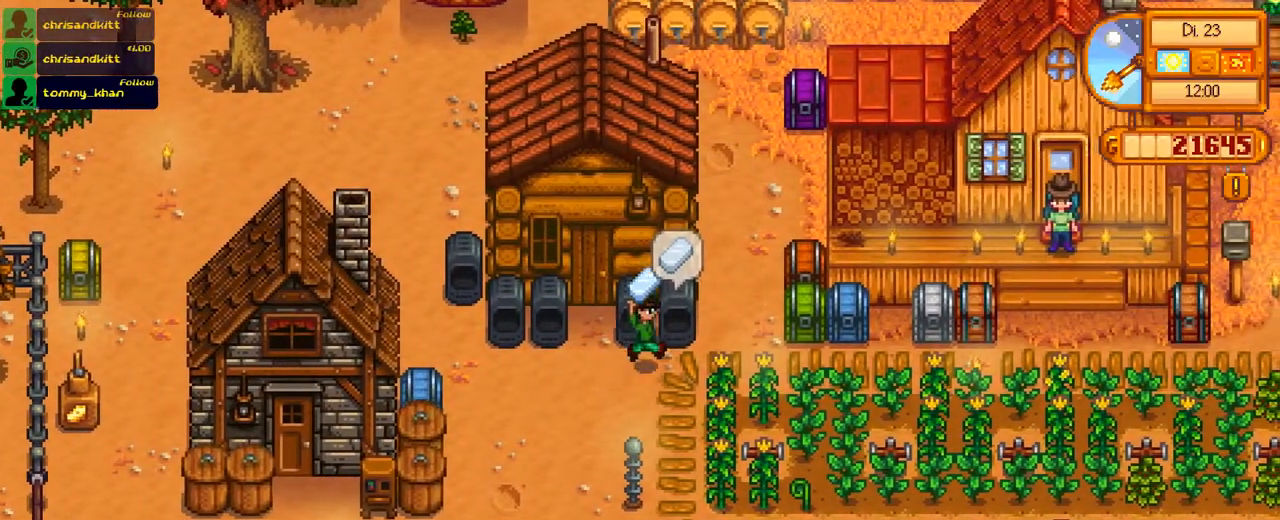
{"dt_ms": 500, "buttons": ["DPAD_RIGHT"], "left_stick": "center", "right_stick": "center", "events": [[133, "DPAD_UP", "down"], [150, "DPAD_RIGHT", "up"], [200, "A", "down"], [350, "A", "up"], [367, "DPAD_UP", "up"], [384, "DPAD_RIGHT", "down"]]}
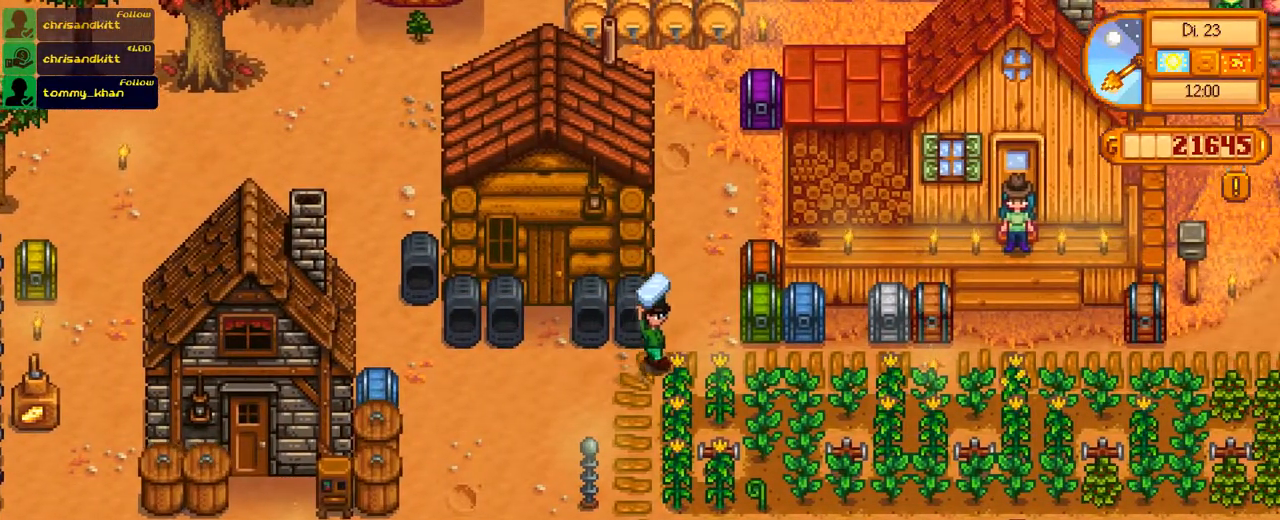
{"dt_ms": 501, "buttons": ["DPAD_RIGHT"], "left_stick": "center", "right_stick": "center", "events": []}
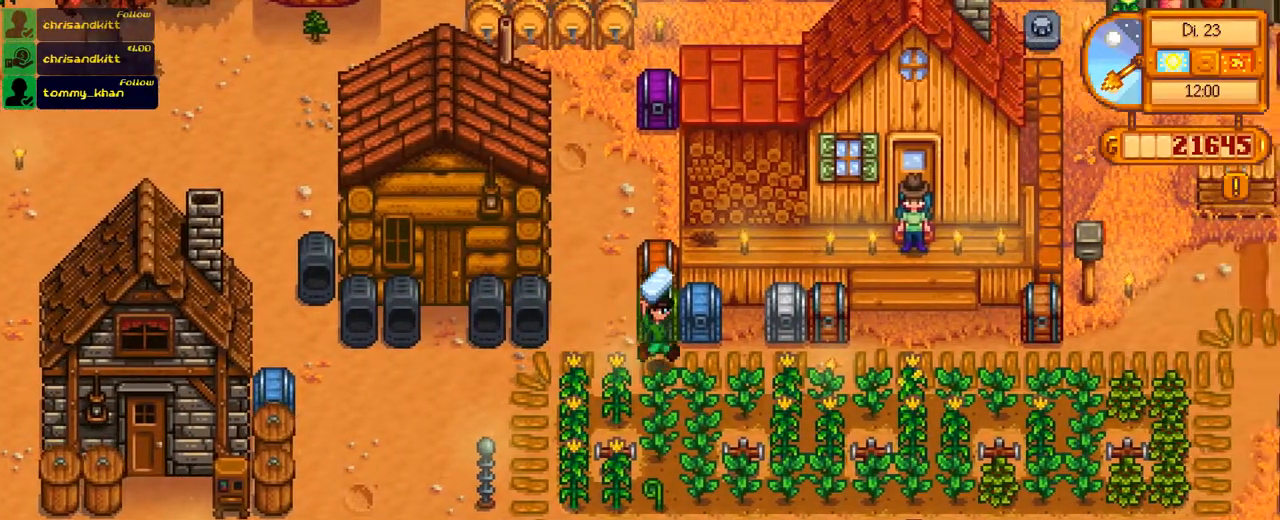
{"dt_ms": 500, "buttons": ["DPAD_RIGHT"], "left_stick": "center", "right_stick": "center", "events": []}
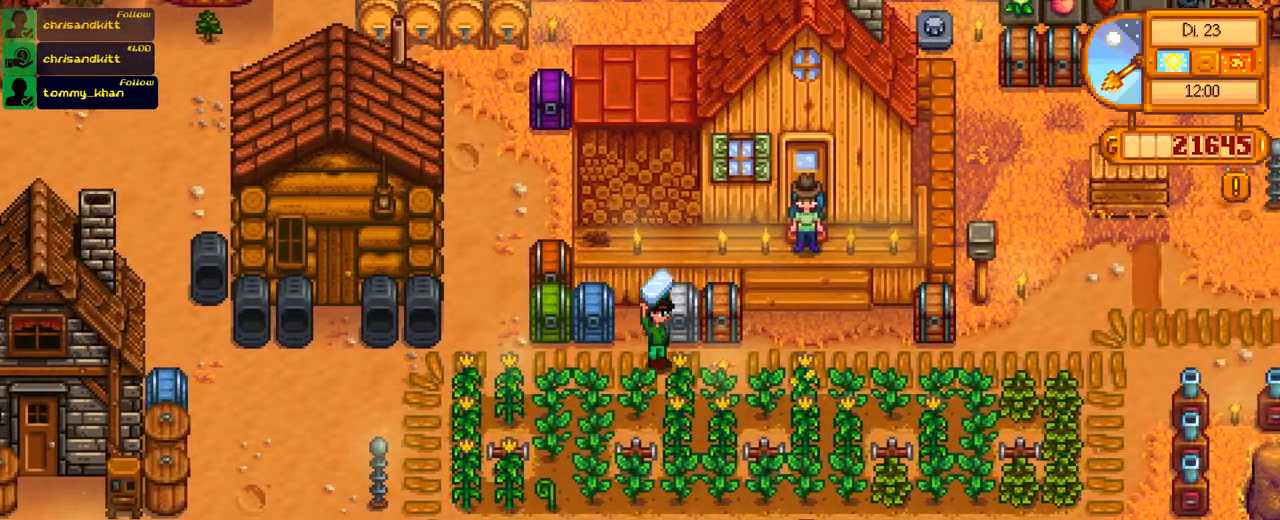
{"dt_ms": 501, "buttons": [], "left_stick": "center", "right_stick": "center", "events": [[84, "DPAD_RIGHT", "up"], [117, "DPAD_UP", "down"], [151, "A", "down"], [217, "DPAD_UP", "up"], [267, "A", "up"]]}
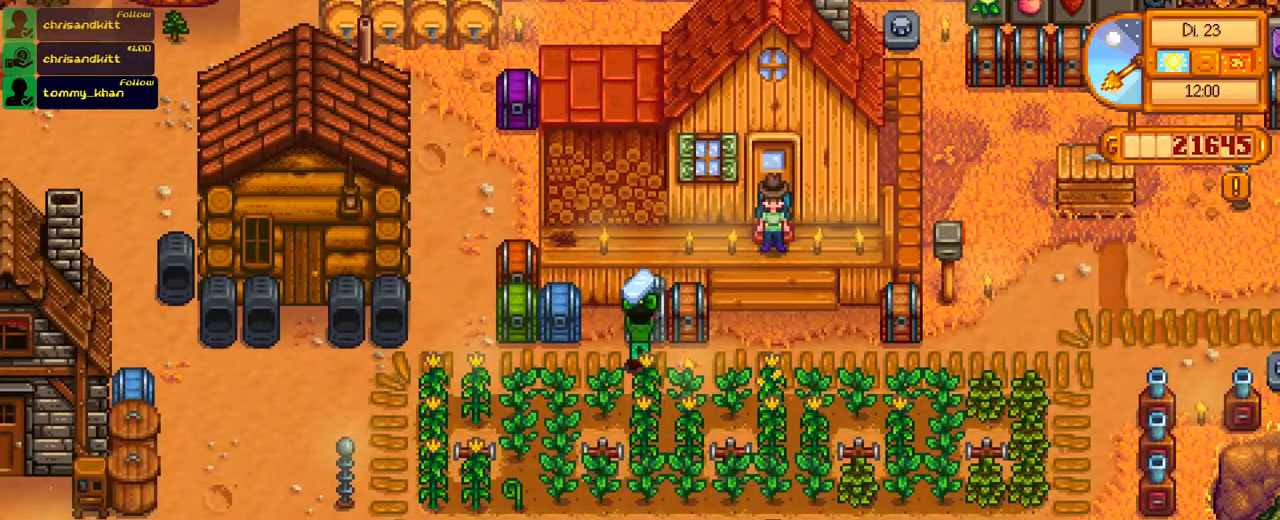
{"dt_ms": 500, "buttons": ["DPAD_RIGHT"], "left_stick": "center", "right_stick": "center", "events": [[267, "DPAD_RIGHT", "down"]]}
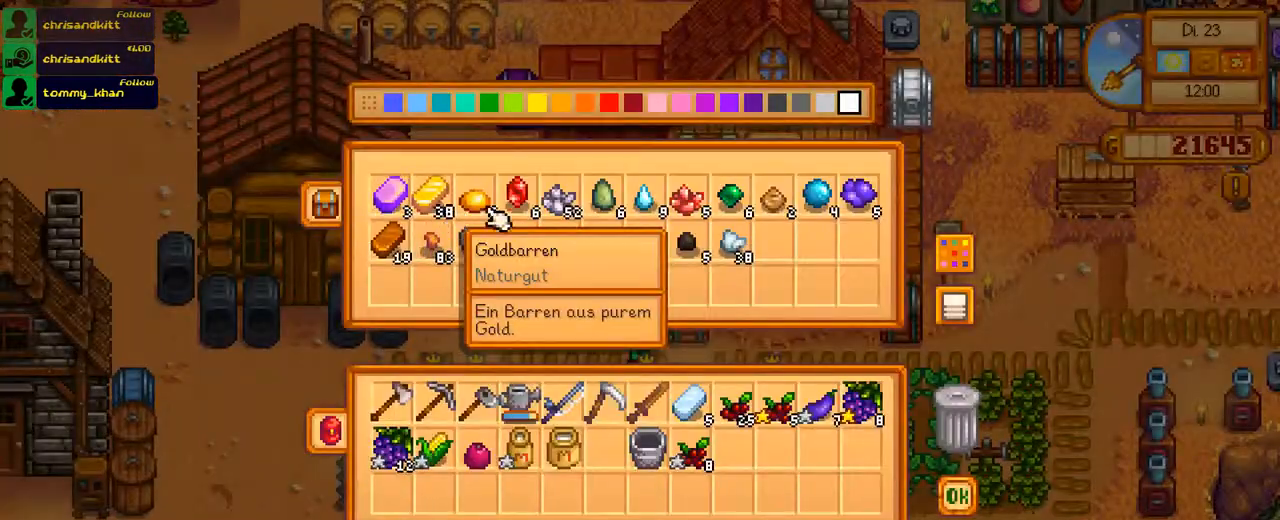
{"dt_ms": 501, "buttons": ["DPAD_DOWN"], "left_stick": "center", "right_stick": "center", "events": [[251, "DPAD_RIGHT", "up"], [284, "DPAD_DOWN", "down"]]}
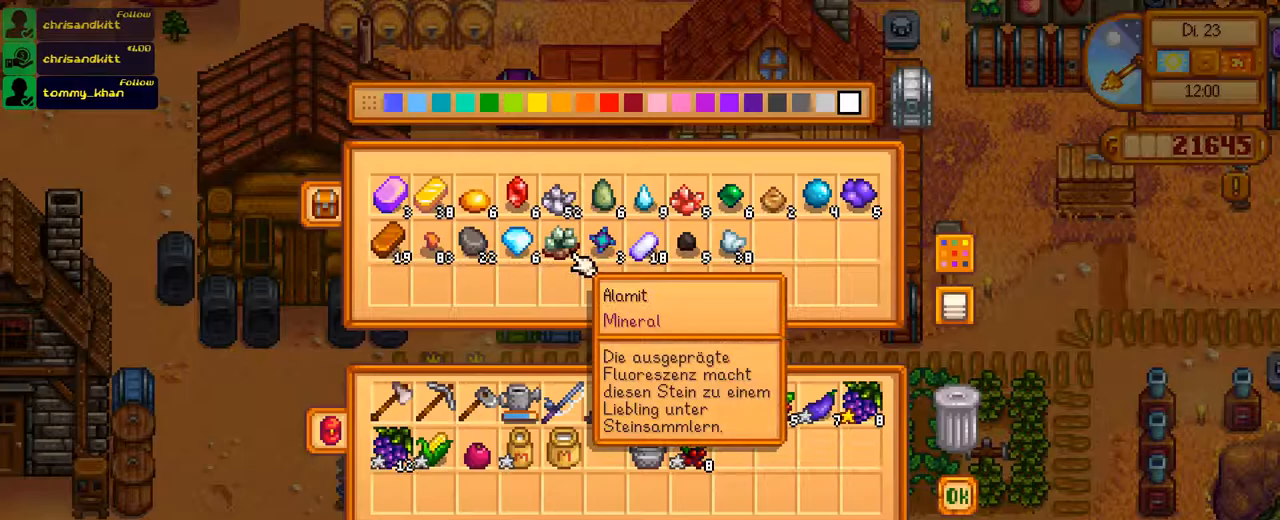
{"dt_ms": 500, "buttons": [], "left_stick": "center", "right_stick": "center", "events": [[200, "DPAD_DOWN", "up"]]}
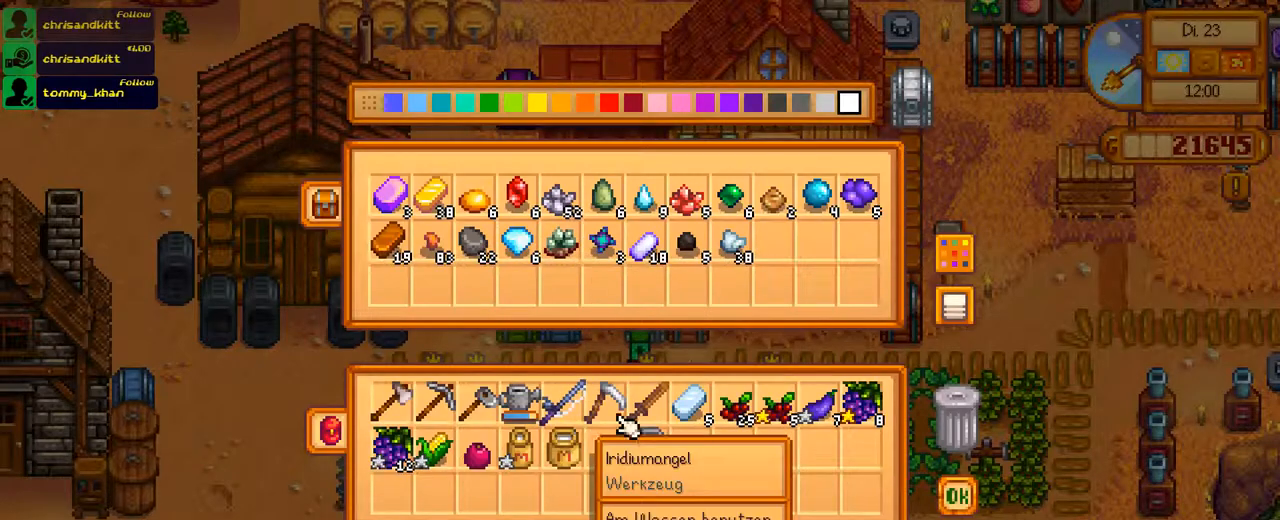
{"dt_ms": 501, "buttons": [], "left_stick": "center", "right_stick": "center", "events": [[17, "DPAD_RIGHT", "down"], [134, "DPAD_RIGHT", "up"], [201, "DPAD_RIGHT", "down"], [284, "DPAD_RIGHT", "up"]]}
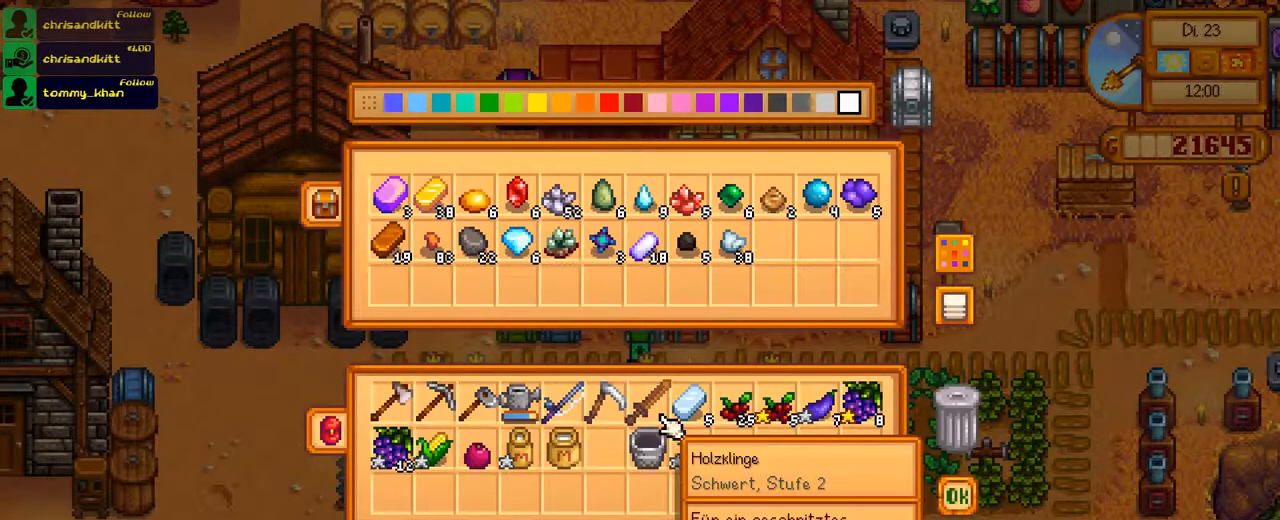
{"dt_ms": 500, "buttons": [], "left_stick": "center", "right_stick": "center", "events": [[67, "DPAD_RIGHT", "down"], [133, "DPAD_RIGHT", "up"], [234, "A", "down"], [334, "A", "up"]]}
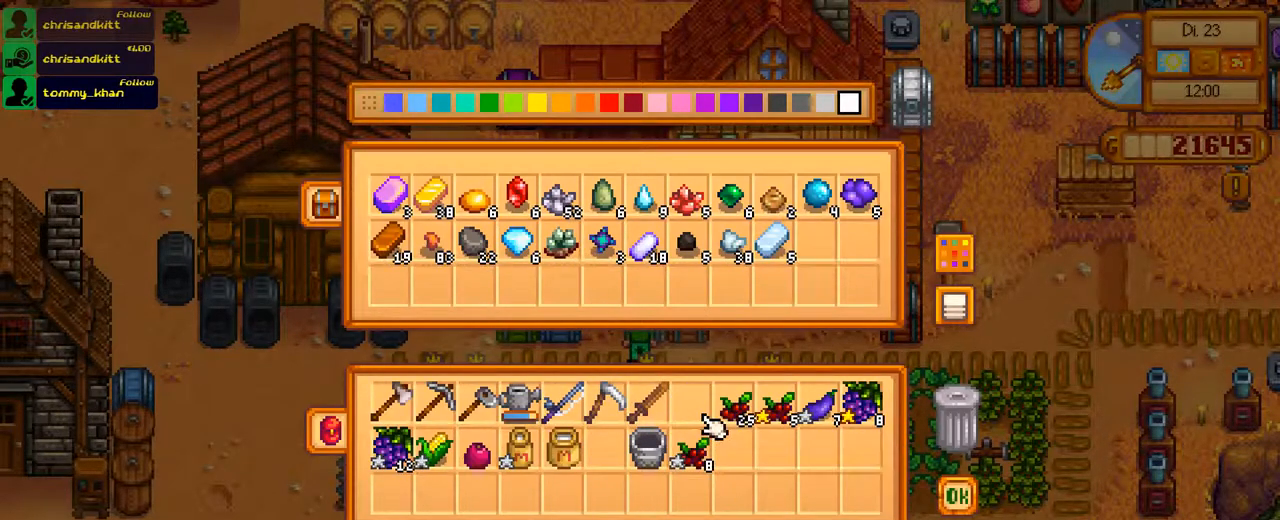
{"dt_ms": 985, "buttons": ["DPAD_LEFT"], "left_stick": "center", "right_stick": "center", "events": [[67, "B", "down"], [134, "B", "up"], [251, "DPAD_LEFT", "down"]]}
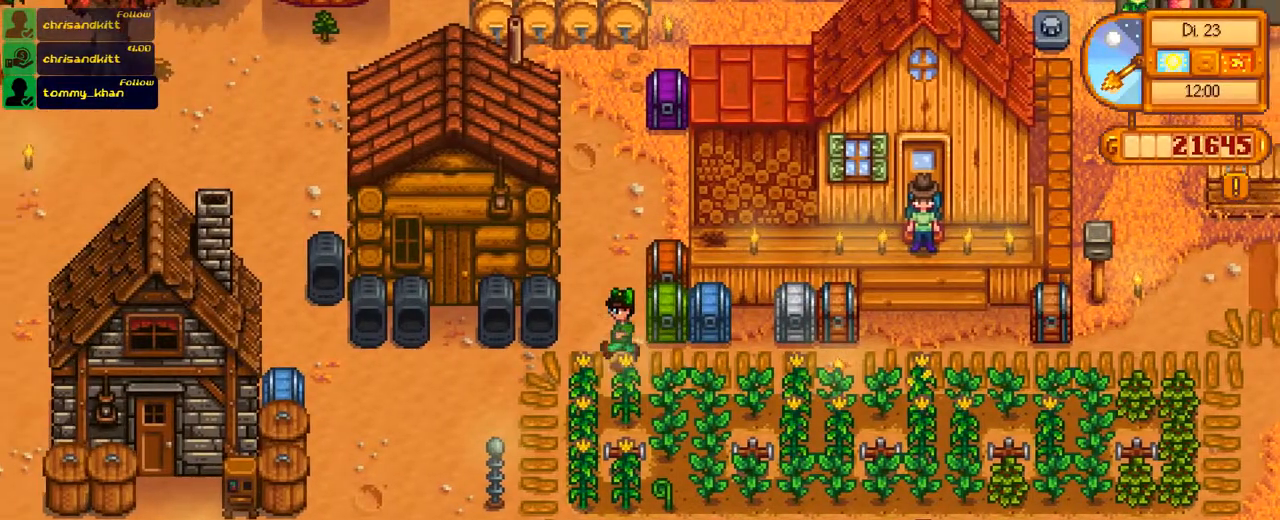
{"dt_ms": 500, "buttons": ["DPAD_LEFT"], "left_stick": "center", "right_stick": "center", "events": []}
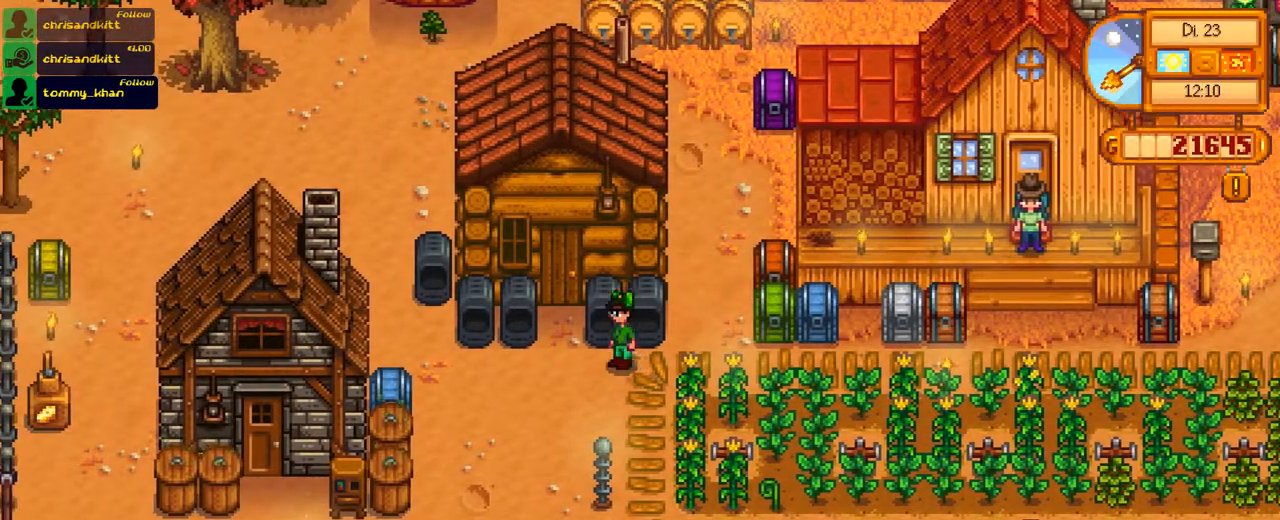
{"dt_ms": 501, "buttons": ["DPAD_LEFT"], "left_stick": "center", "right_stick": "center", "events": []}
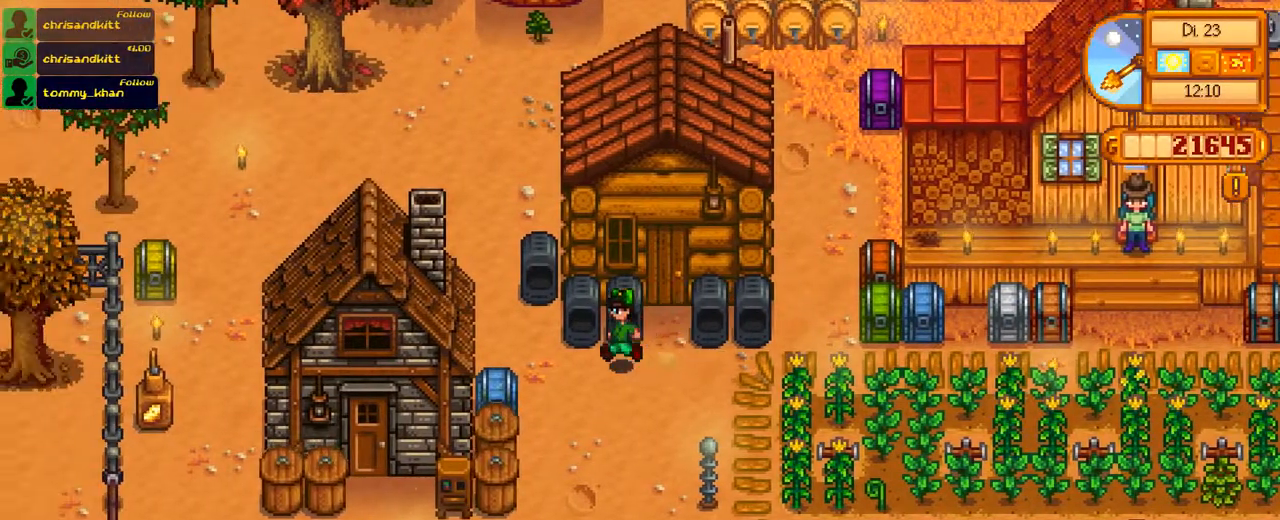
{"dt_ms": 500, "buttons": ["DPAD_UP", "DPAD_LEFT"], "left_stick": "center", "right_stick": "center", "events": [[484, "DPAD_UP", "down"]]}
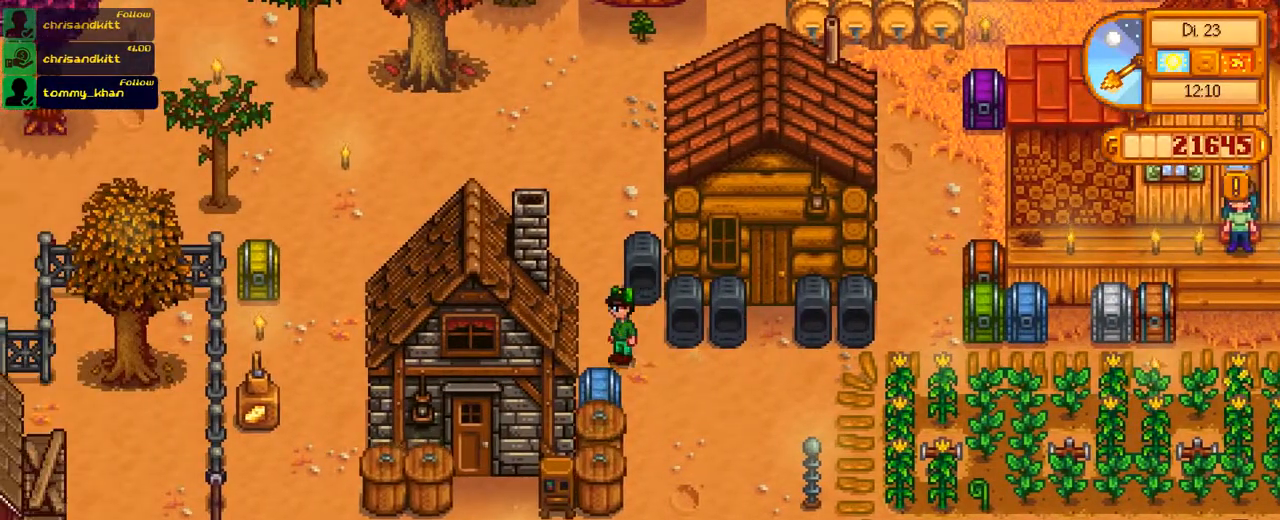
{"dt_ms": 501, "buttons": ["DPAD_LEFT"], "left_stick": "center", "right_stick": "center", "events": [[34, "DPAD_LEFT", "up"], [267, "DPAD_LEFT", "down"], [284, "DPAD_UP", "up"]]}
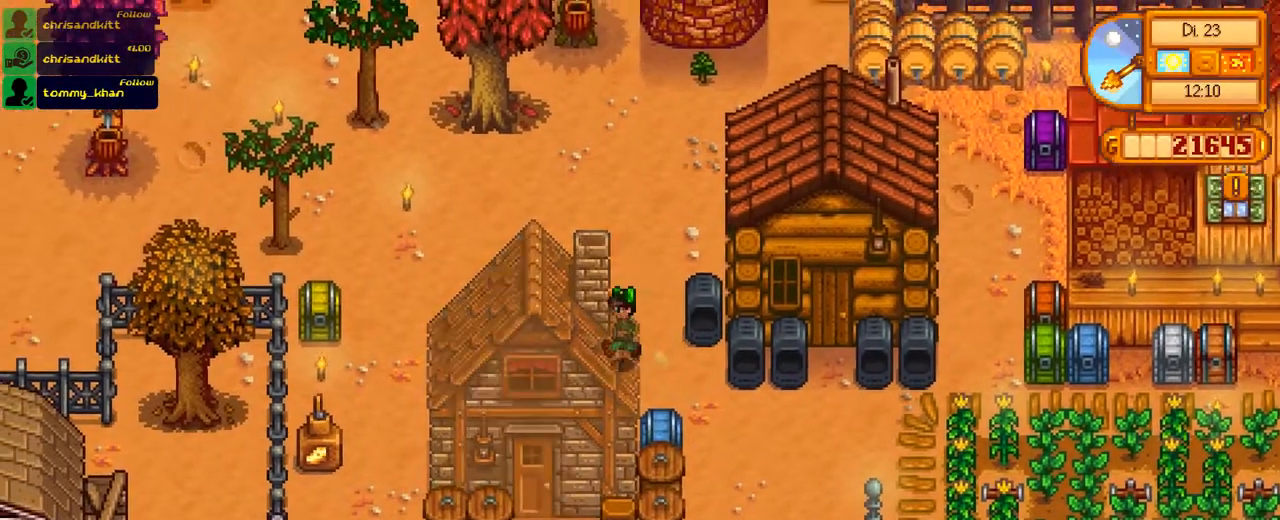
{"dt_ms": 500, "buttons": ["DPAD_LEFT"], "left_stick": "center", "right_stick": "center", "events": []}
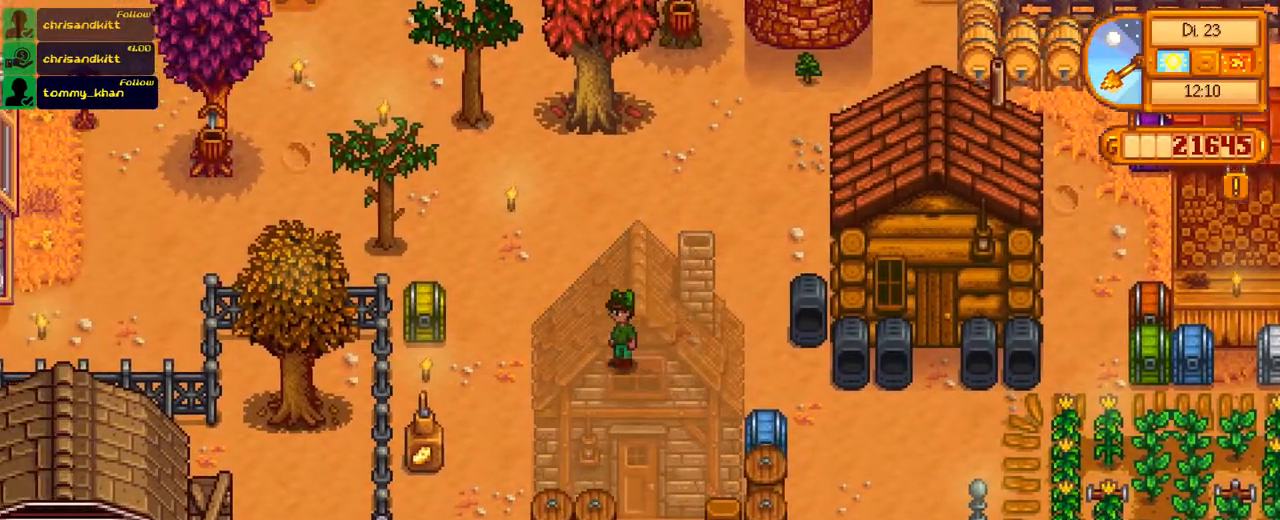
{"dt_ms": 501, "buttons": ["DPAD_LEFT"], "left_stick": "center", "right_stick": "center", "events": []}
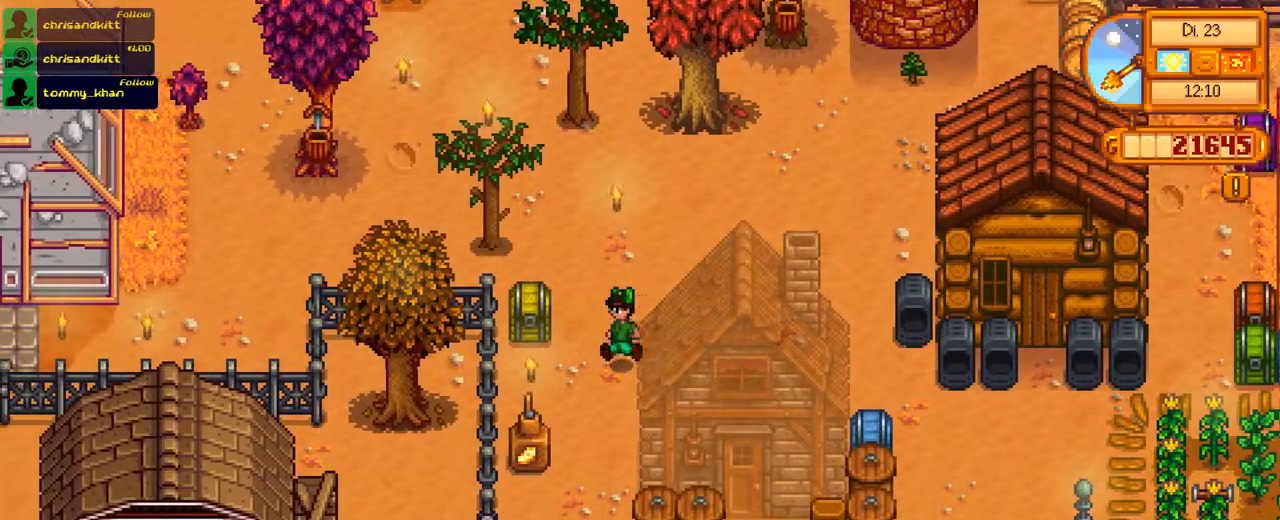
{"dt_ms": 500, "buttons": ["DPAD_UP"], "left_stick": "center", "right_stick": "center", "events": [[484, "DPAD_UP", "down"], [500, "DPAD_LEFT", "up"]]}
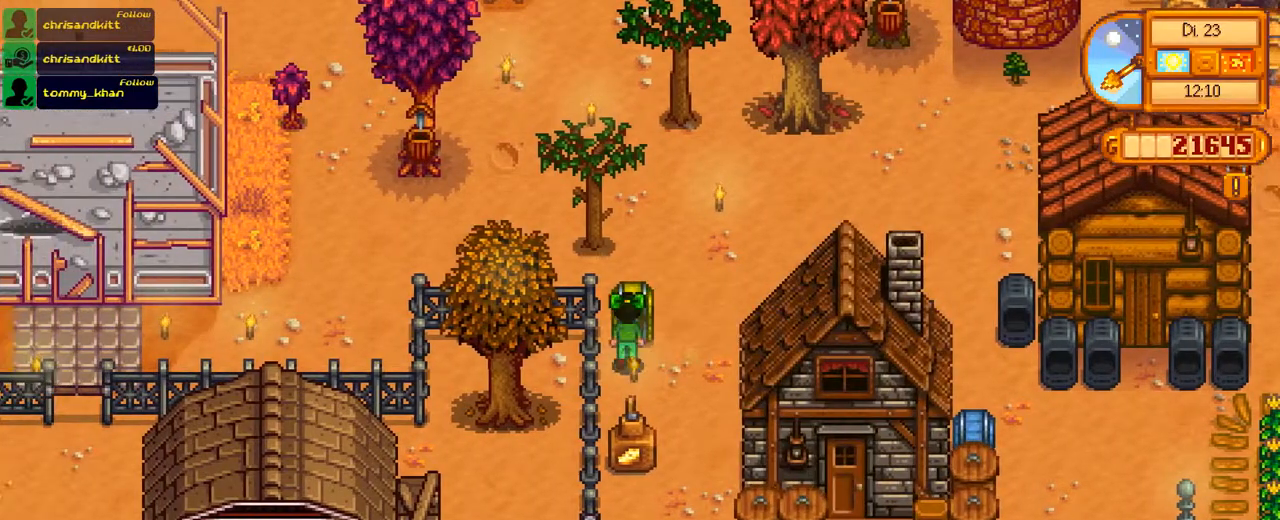
{"dt_ms": 501, "buttons": [], "left_stick": "center", "right_stick": "center", "events": [[84, "DPAD_UP", "up"], [117, "A", "down"], [217, "A", "up"]]}
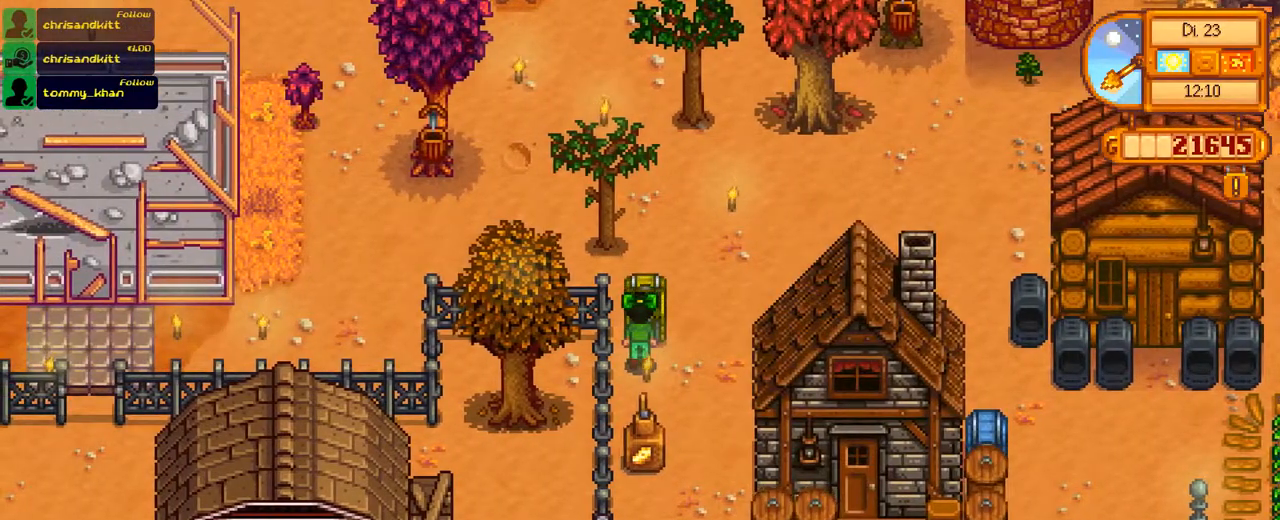
{"dt_ms": 500, "buttons": ["DPAD_DOWN"], "left_stick": "center", "right_stick": "center", "events": [[133, "DPAD_DOWN", "down"]]}
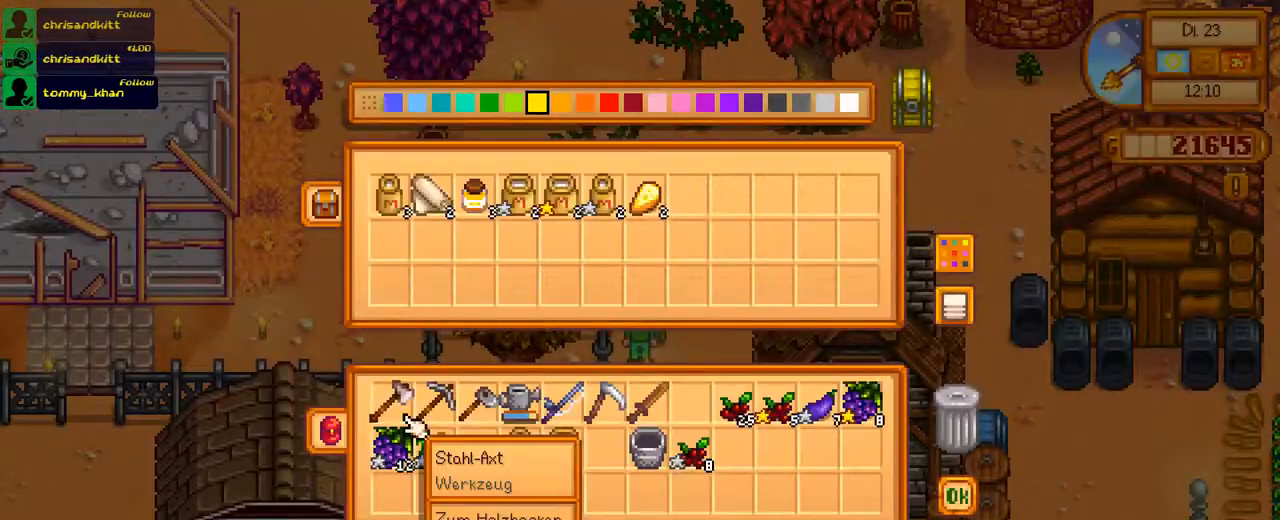
{"dt_ms": 501, "buttons": ["DPAD_RIGHT"], "left_stick": "center", "right_stick": "center", "events": [[117, "DPAD_DOWN", "up"], [234, "DPAD_RIGHT", "down"]]}